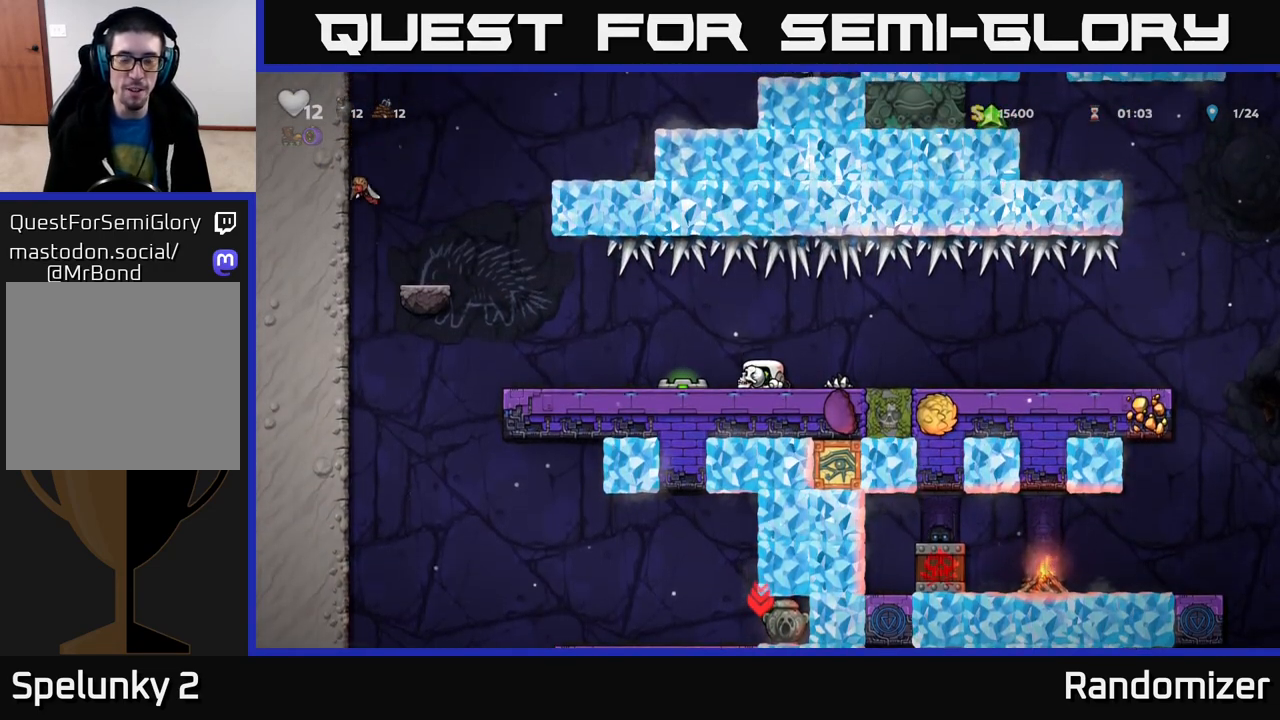
Gameplay with a controller (Xbox layout); each line is a JSON object with the inputs held at the frame after it. "events" lists button and stick changes between this image and that frame as [ms after this image, input, new state], when the widget could be followed in between.
{"buttons": [], "left_stick": "down", "right_stick": "center", "events": []}
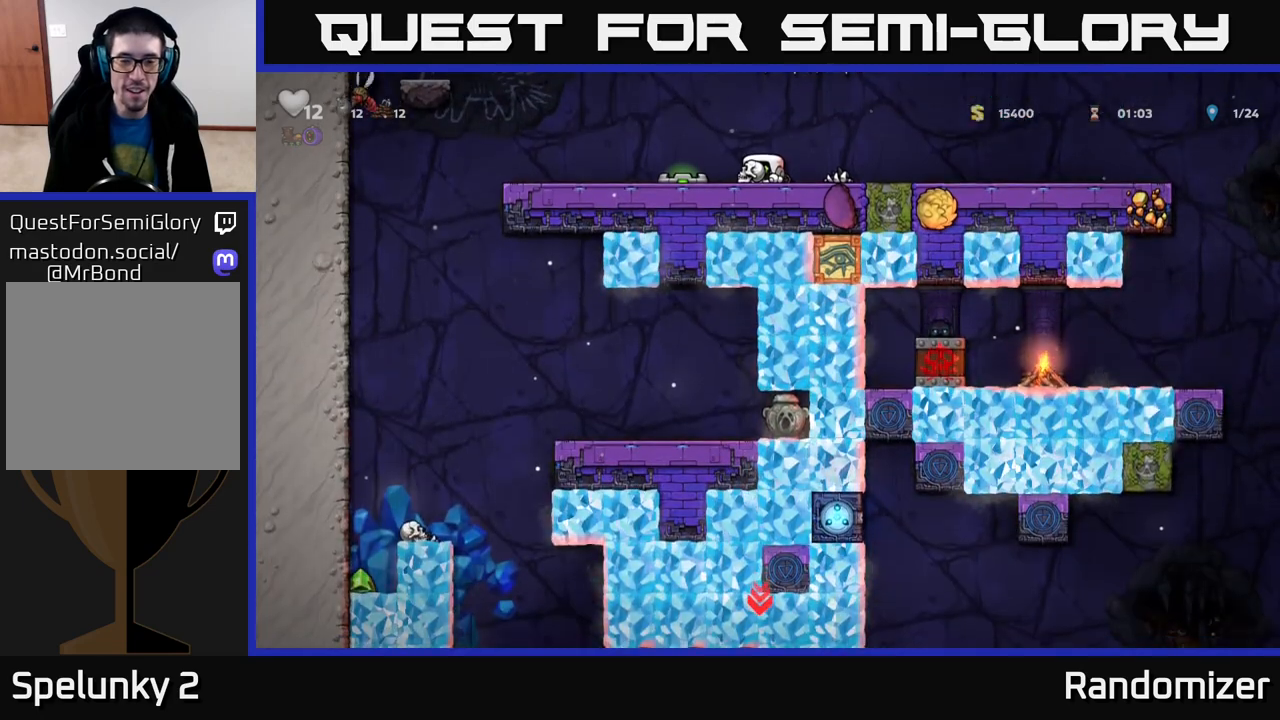
{"buttons": [], "left_stick": "center", "right_stick": "center", "events": [[400, "left_stick", "center"]]}
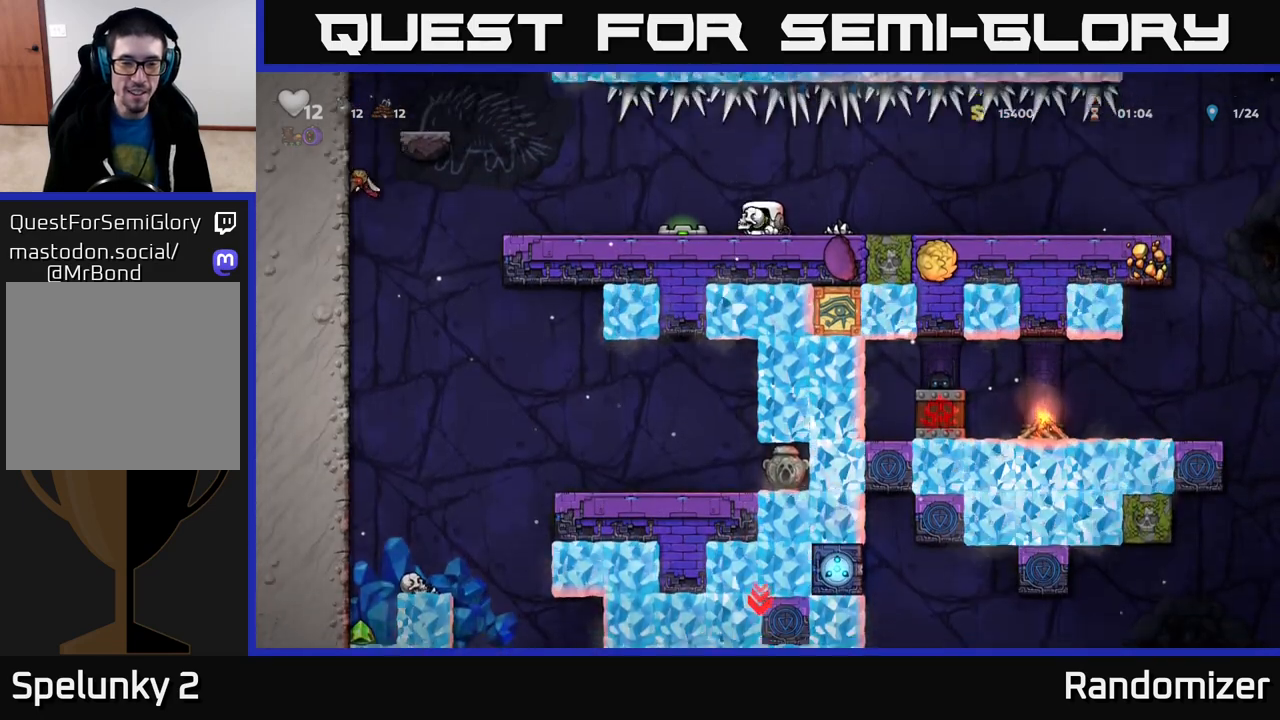
{"buttons": [], "left_stick": "center", "right_stick": "center", "events": [[50, "X", "down"], [117, "X", "up"]]}
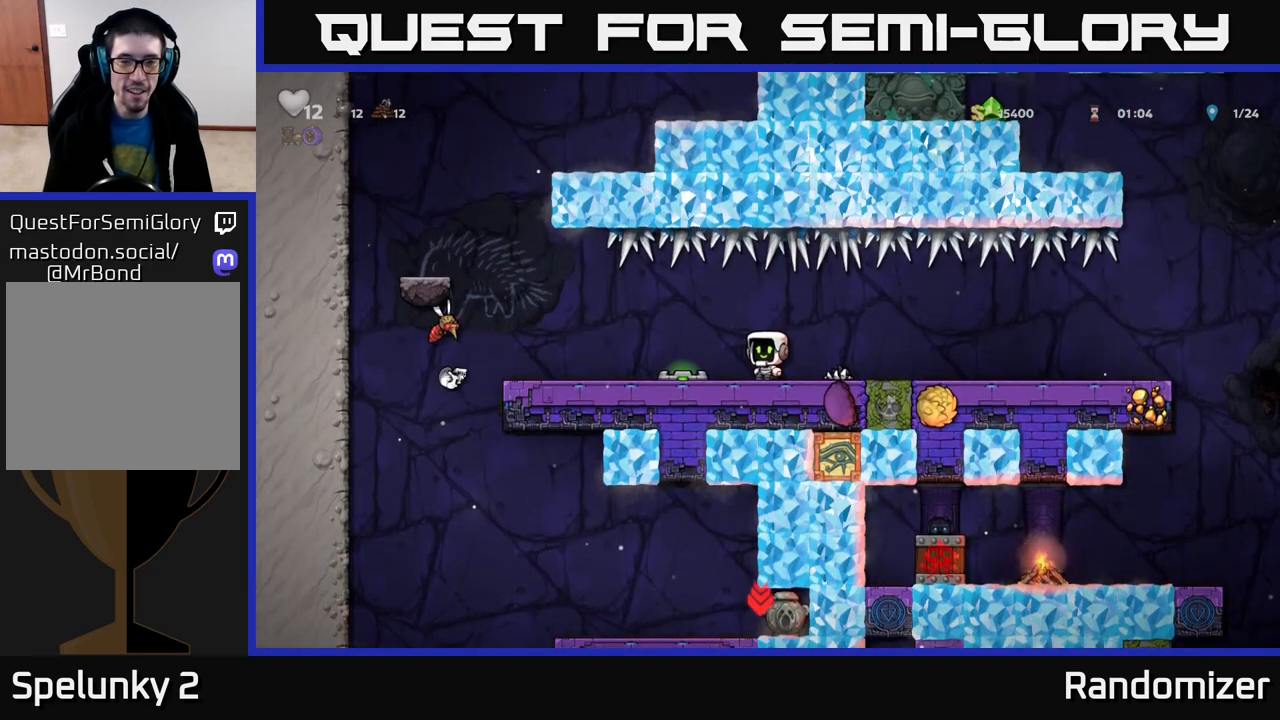
{"buttons": [], "left_stick": "right", "right_stick": "center", "events": [[433, "left_stick", "right"]]}
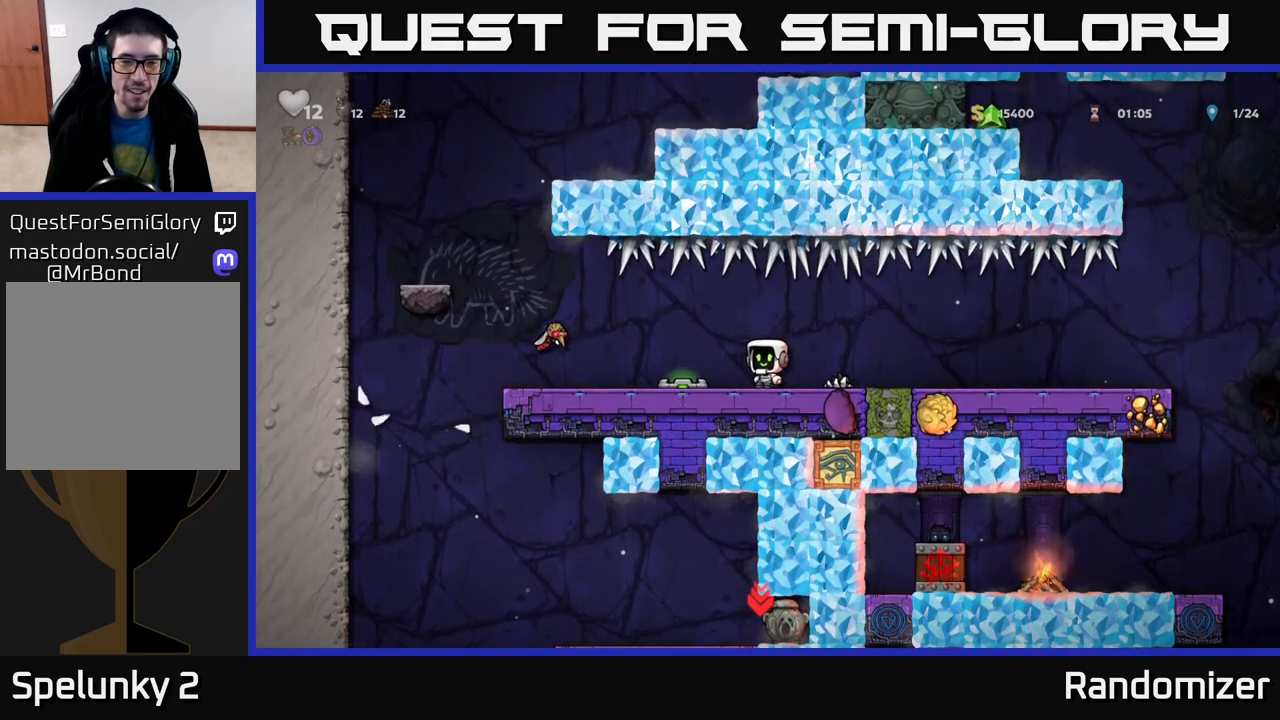
{"buttons": [], "left_stick": "center", "right_stick": "center", "events": [[67, "left_stick", "center"]]}
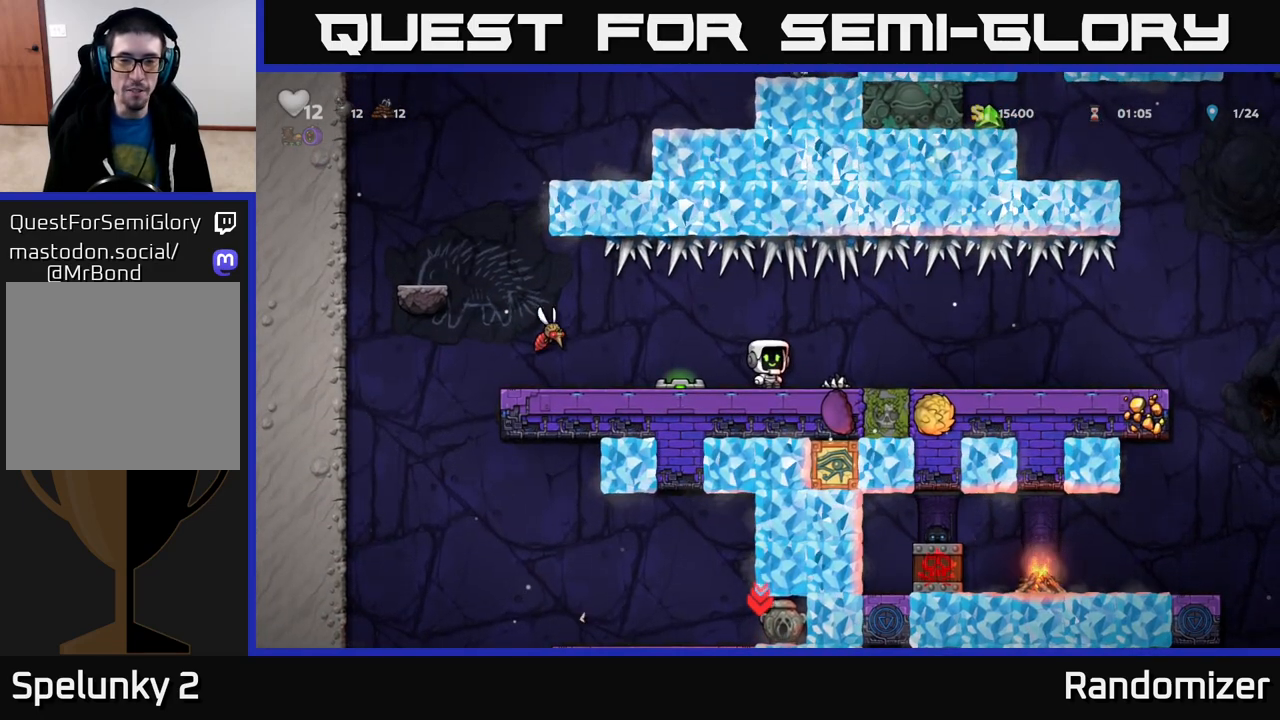
{"buttons": ["L1"], "left_stick": "down", "right_stick": "center", "events": [[67, "left_stick", "right"], [183, "left_stick", "center"], [383, "left_stick", "down"], [483, "L1", "down"]]}
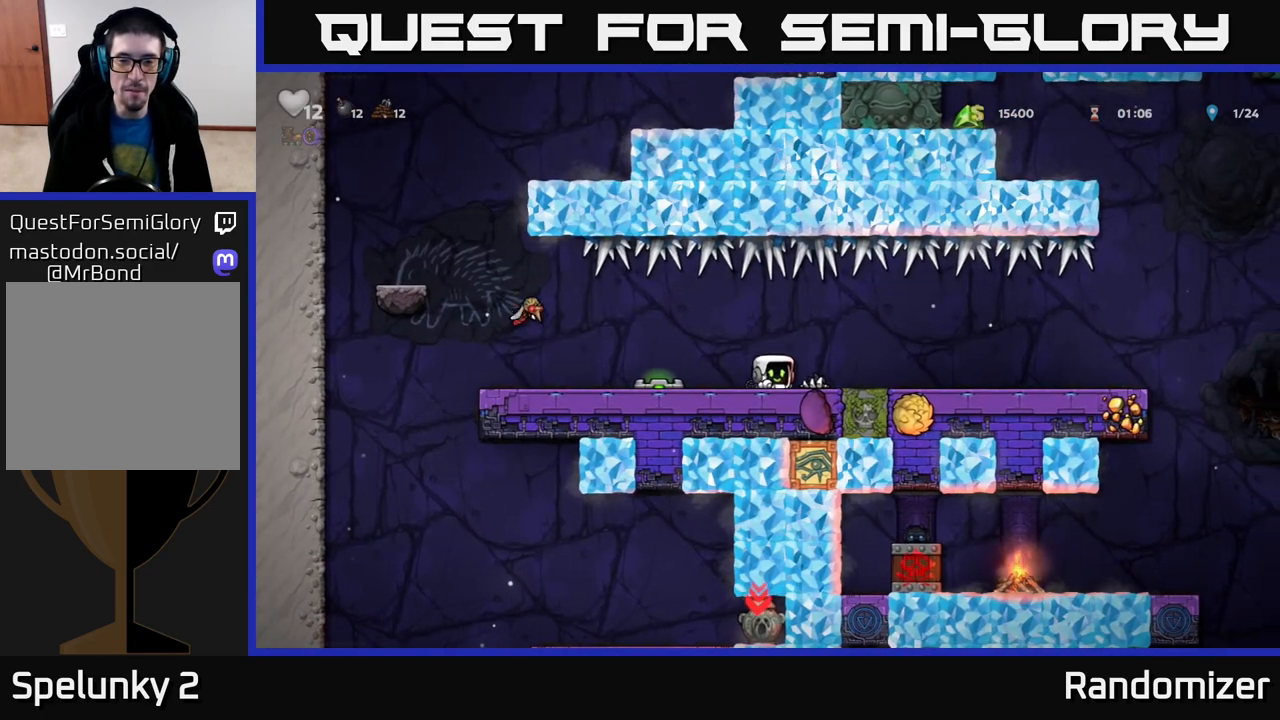
{"buttons": [], "left_stick": "right", "right_stick": "center", "events": [[100, "L1", "up"], [117, "left_stick", "right"]]}
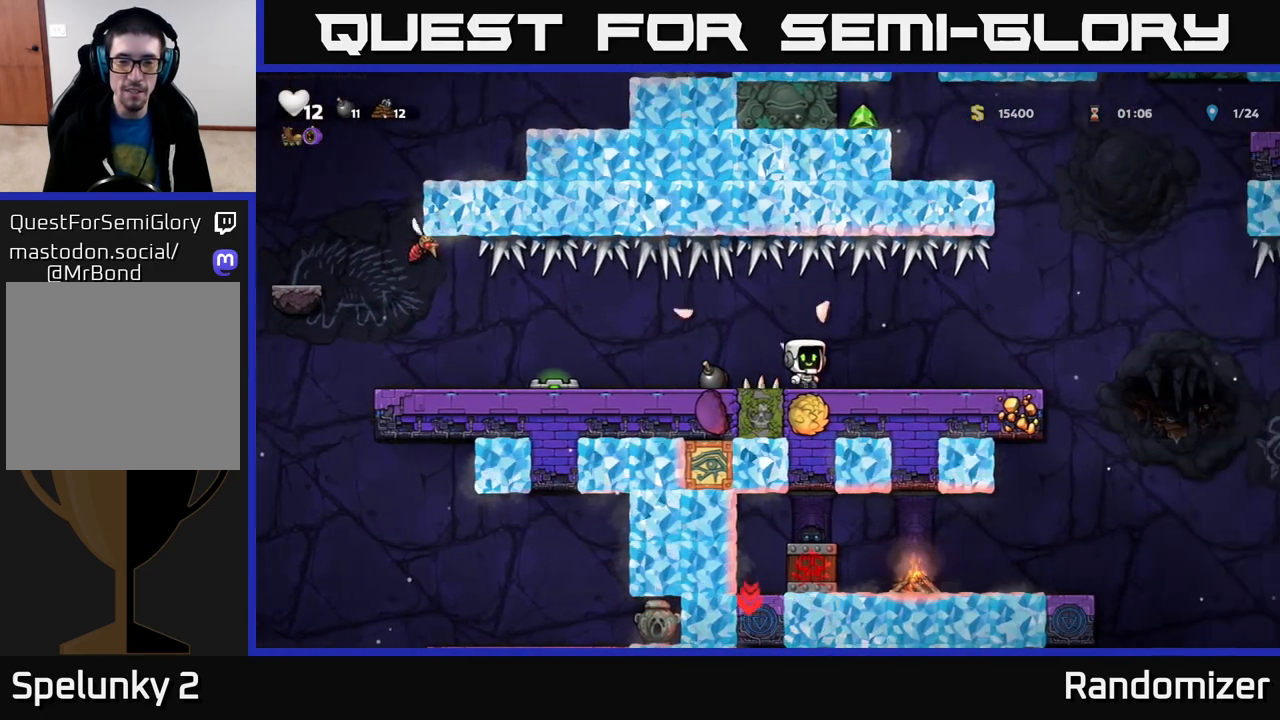
{"buttons": [], "left_stick": "center", "right_stick": "center", "events": [[267, "left_stick", "center"], [317, "left_stick", "left"], [450, "left_stick", "center"]]}
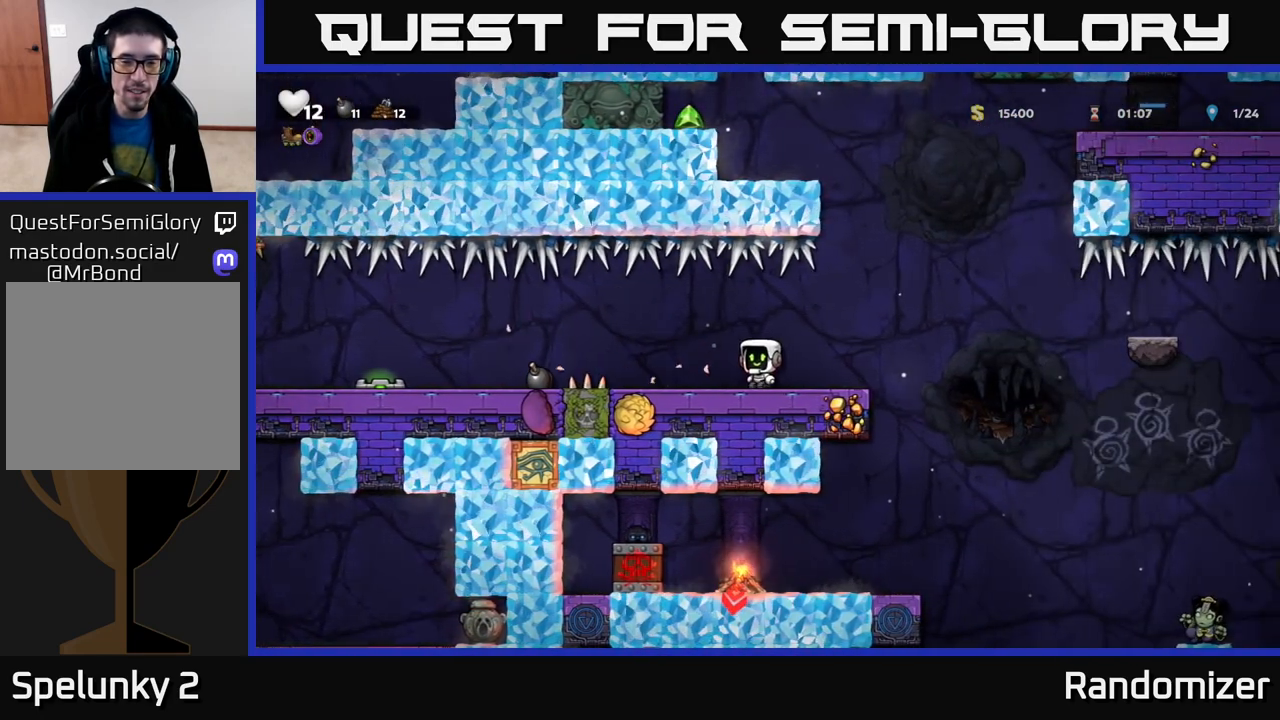
{"buttons": [], "left_stick": "center", "right_stick": "center", "events": []}
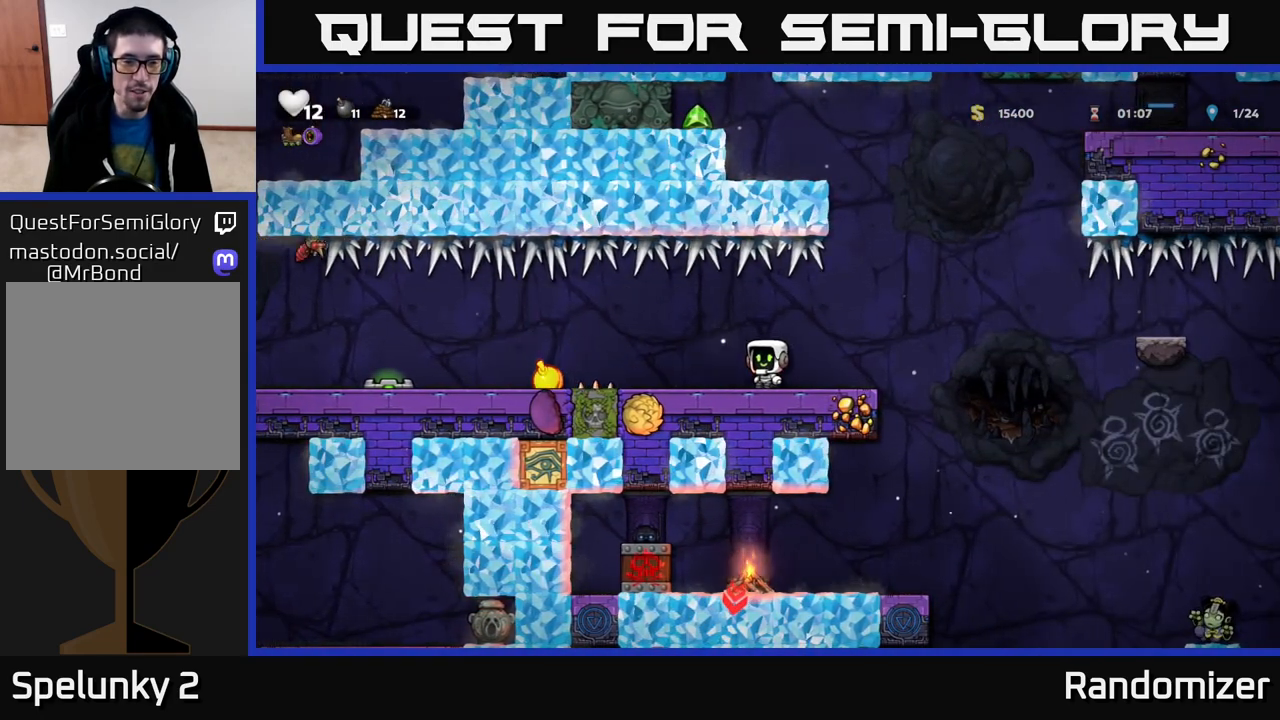
{"buttons": [], "left_stick": "center", "right_stick": "center", "events": []}
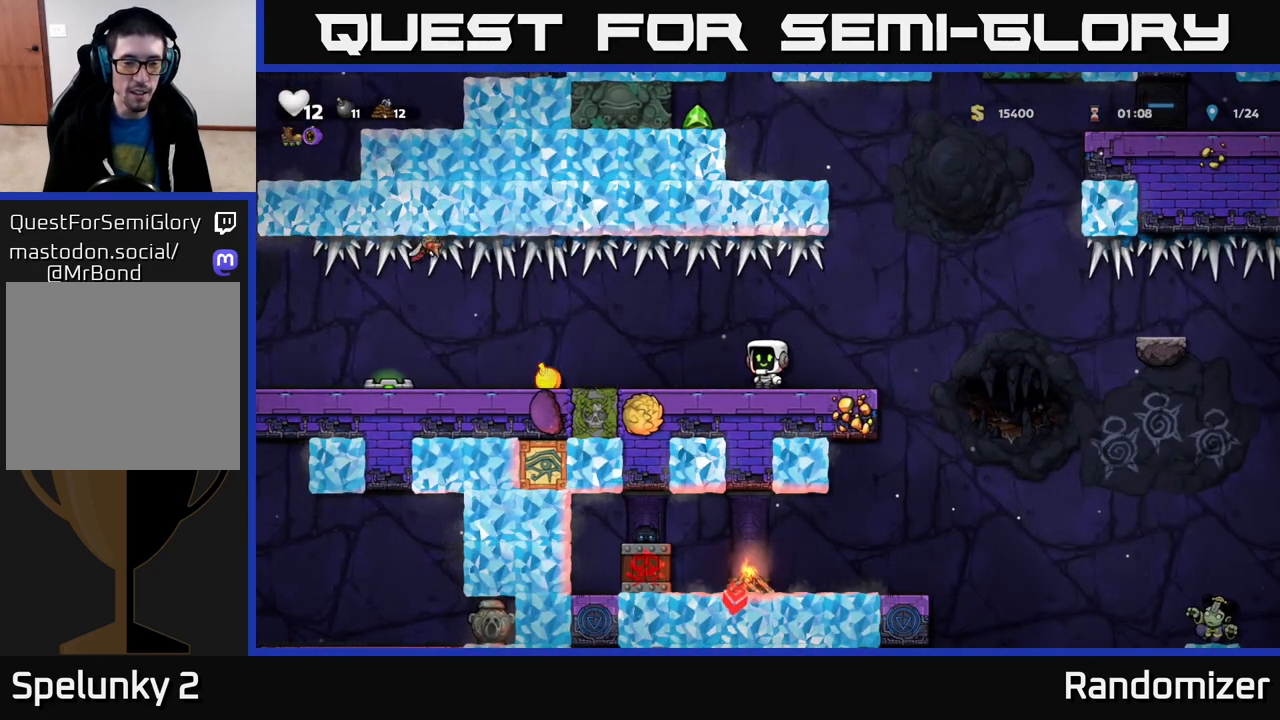
{"buttons": [], "left_stick": "center", "right_stick": "center", "events": []}
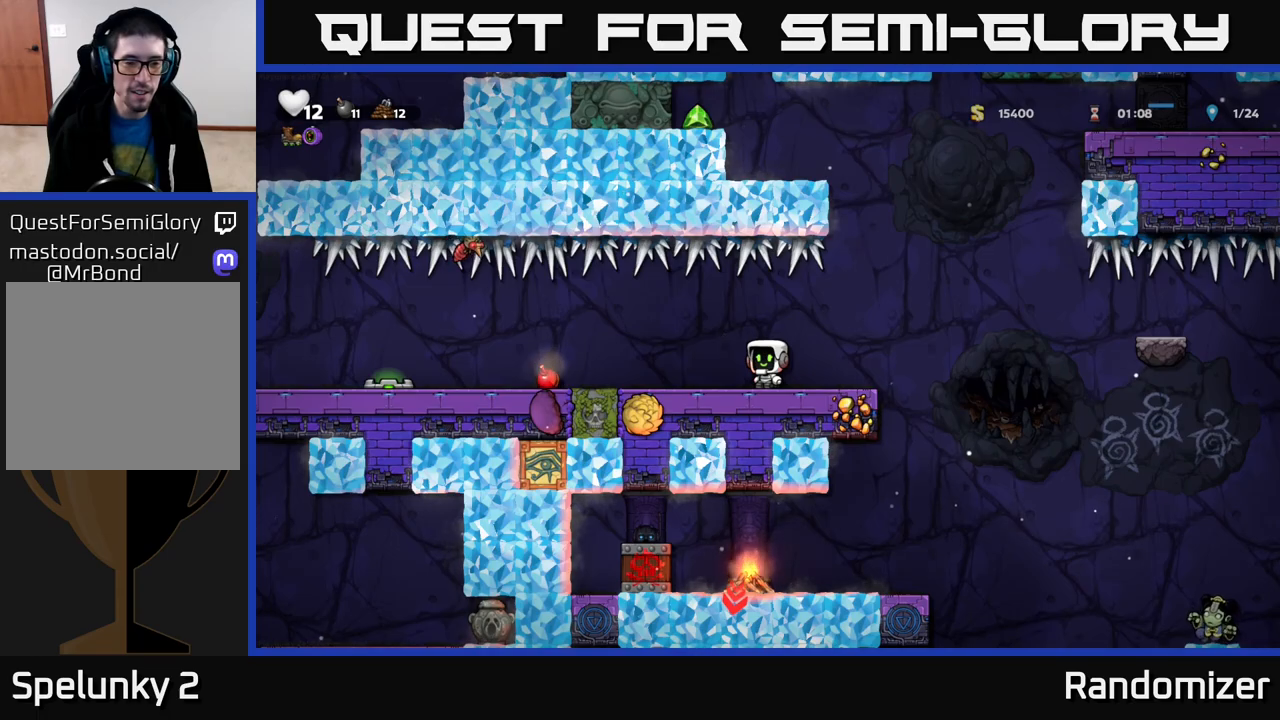
{"buttons": [], "left_stick": "center", "right_stick": "center", "events": []}
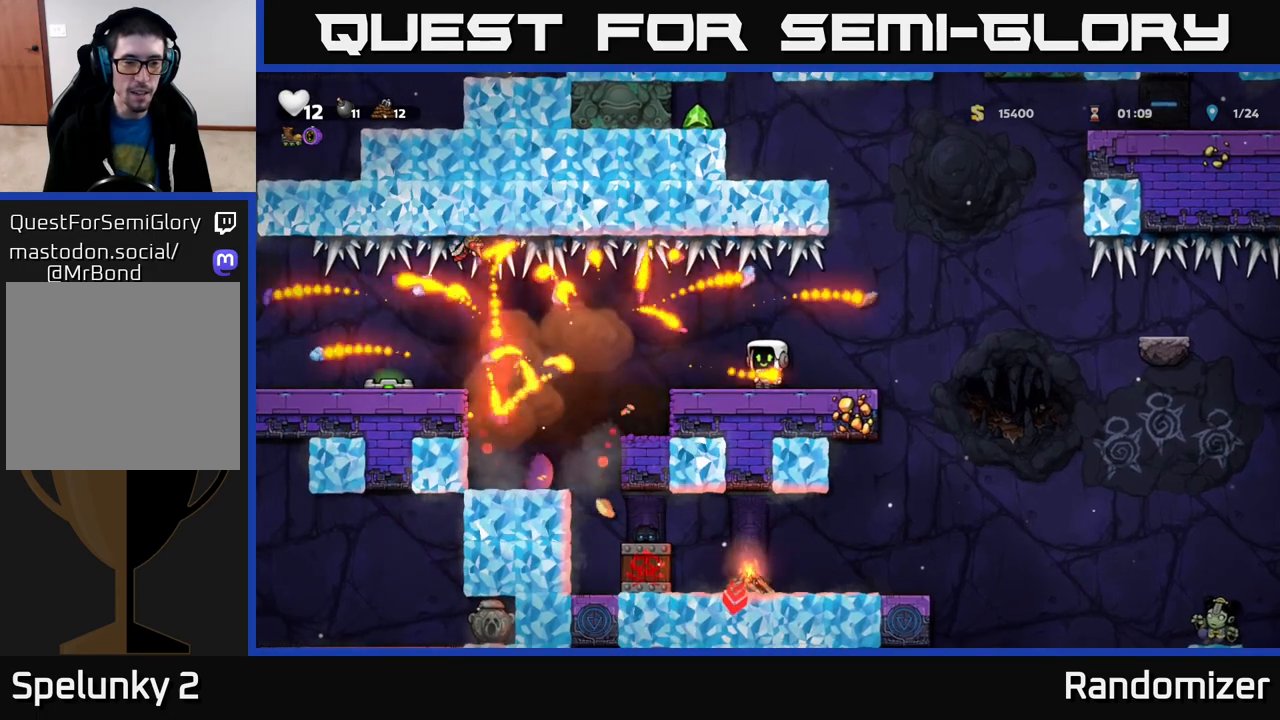
{"buttons": [], "left_stick": "center", "right_stick": "center", "events": []}
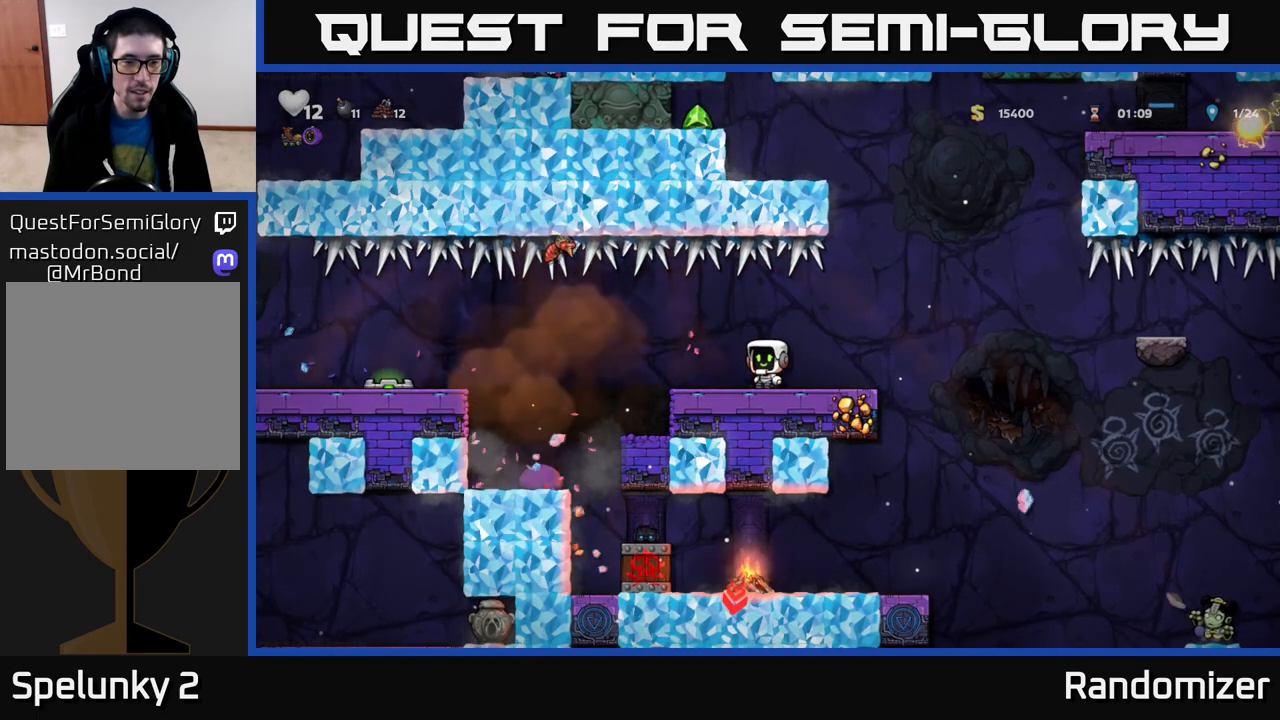
{"buttons": [], "left_stick": "left", "right_stick": "center", "events": [[450, "left_stick", "left"]]}
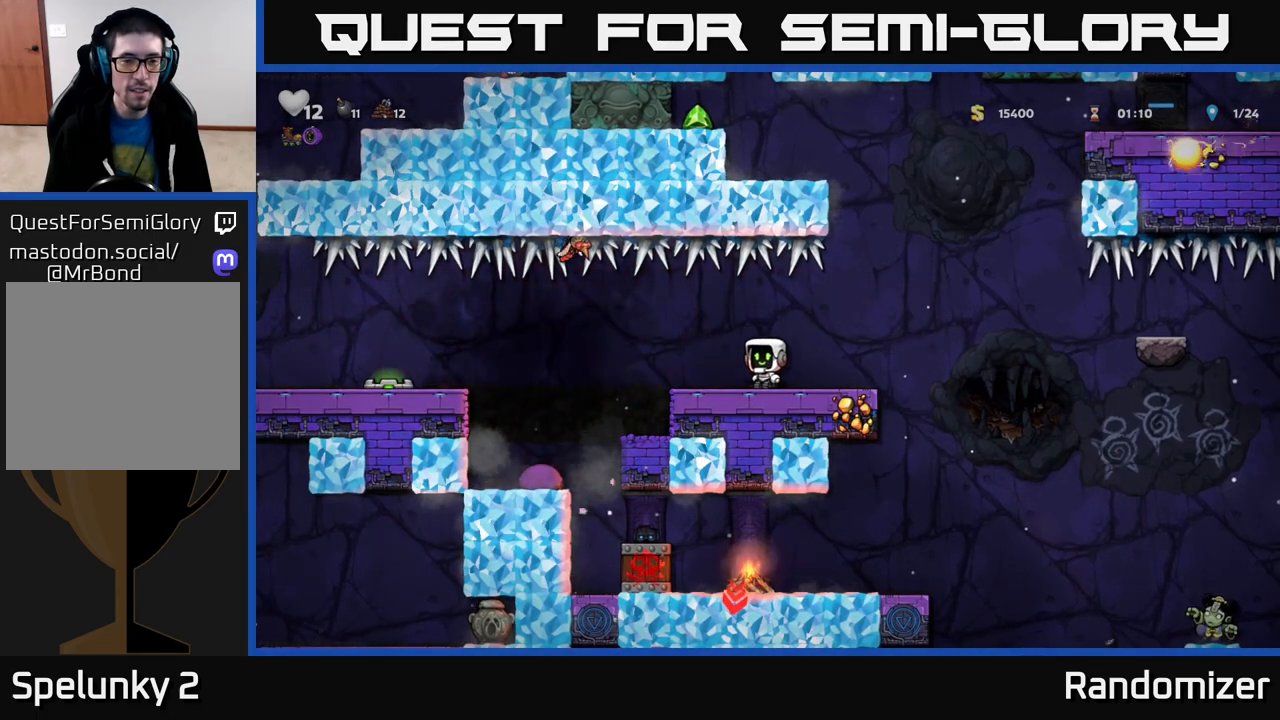
{"buttons": [], "left_stick": "center", "right_stick": "center", "events": [[433, "left_stick", "center"]]}
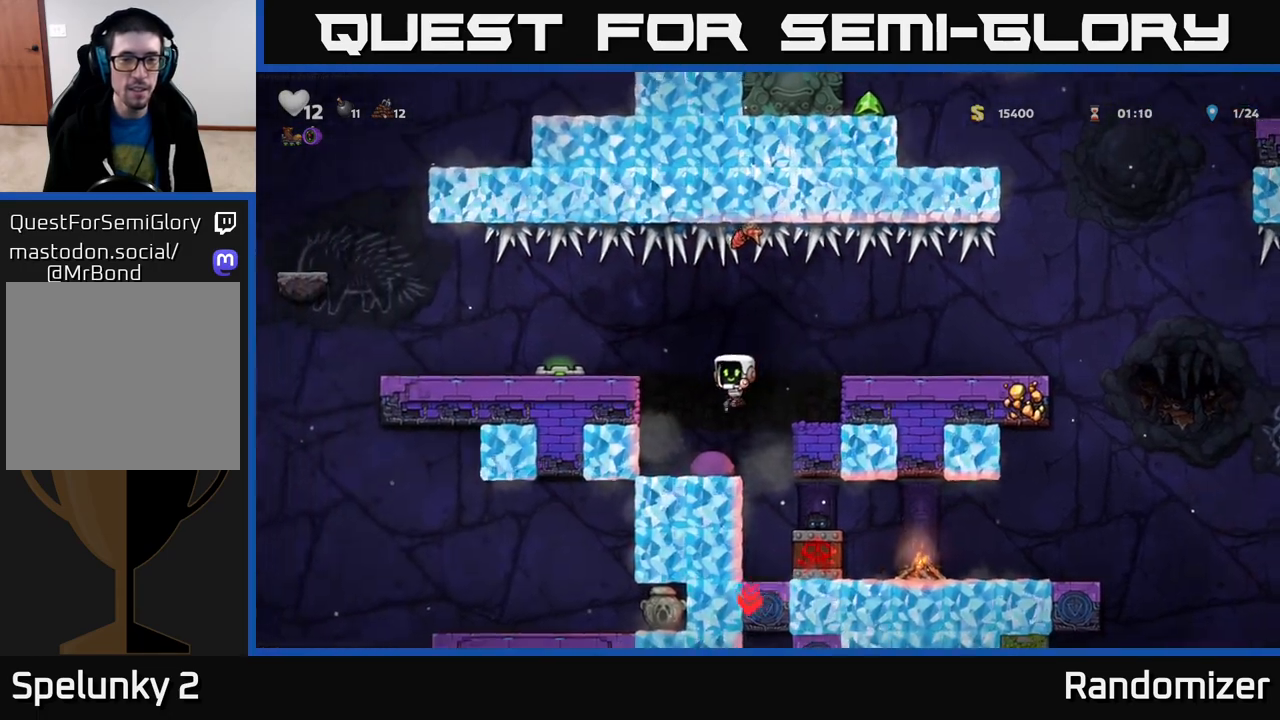
{"buttons": [], "left_stick": "center", "right_stick": "center", "events": [[83, "left_stick", "left"], [250, "left_stick", "center"]]}
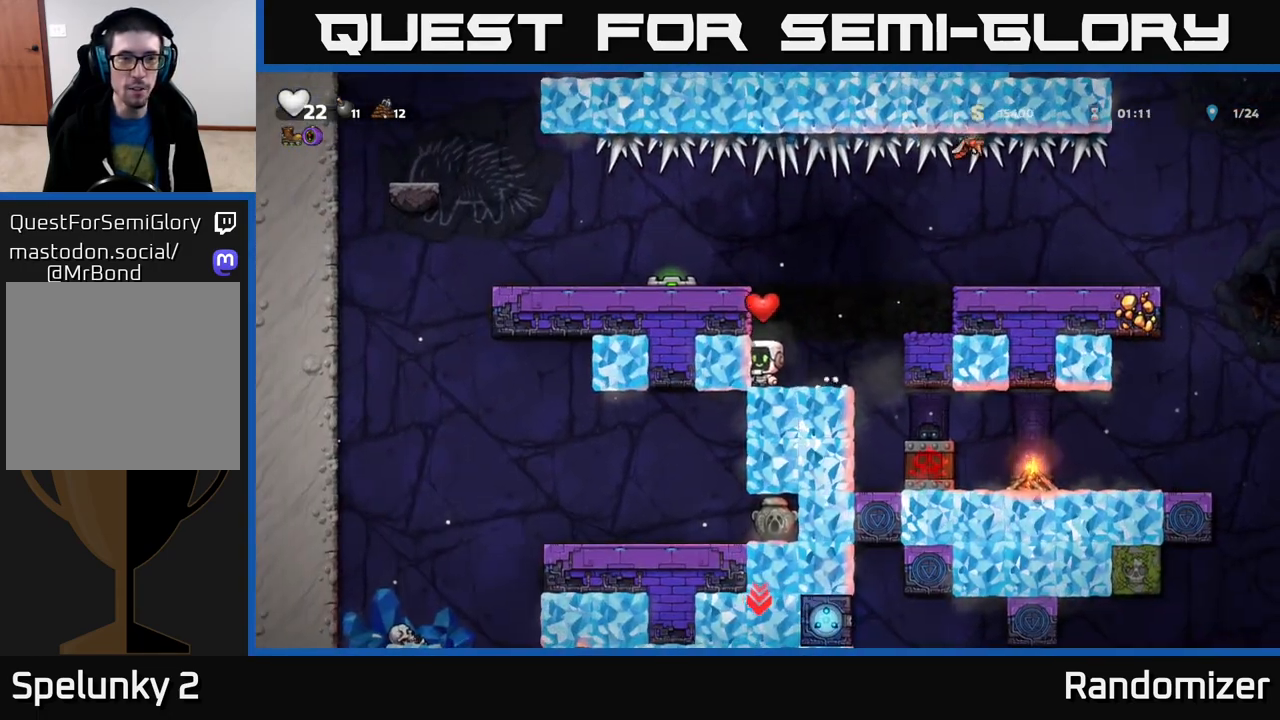
{"buttons": [], "left_stick": "right", "right_stick": "center", "events": [[33, "left_stick", "right"], [133, "A", "down"], [433, "A", "up"]]}
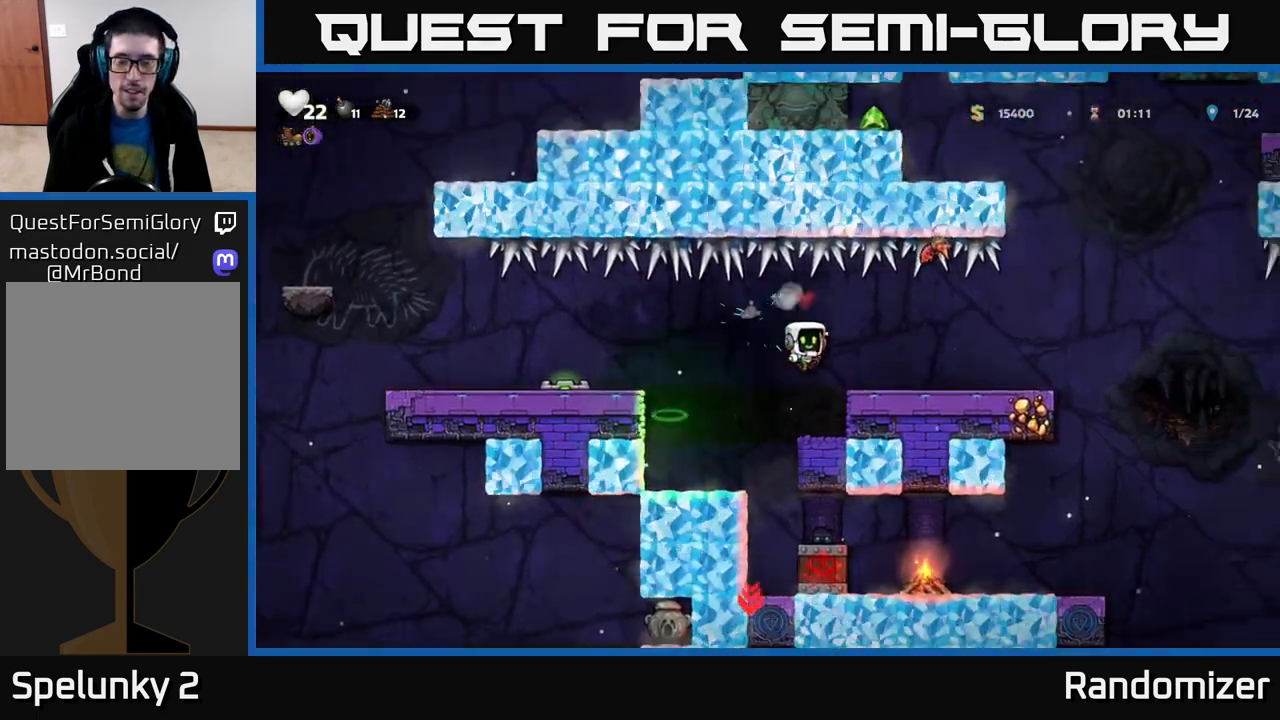
{"buttons": [], "left_stick": "right", "right_stick": "center", "events": []}
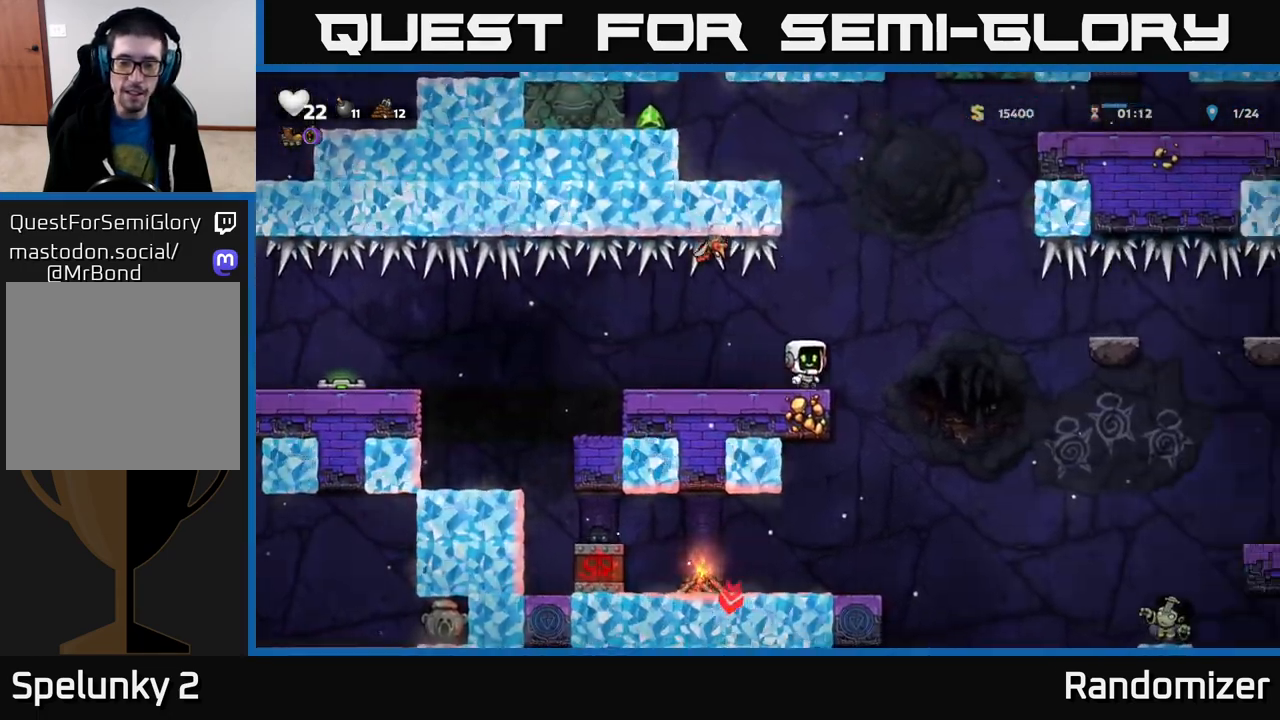
{"buttons": [], "left_stick": "center", "right_stick": "center", "events": [[83, "left_stick", "center"], [167, "left_stick", "left"], [250, "left_stick", "center"]]}
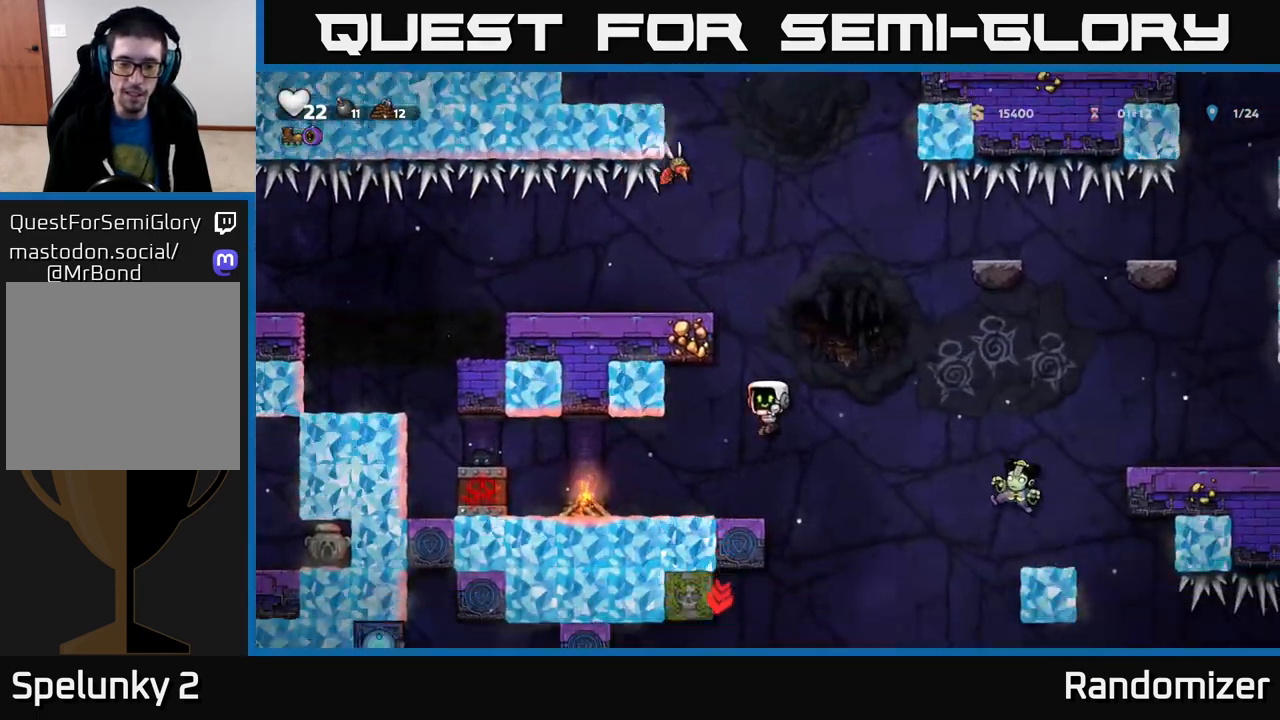
{"buttons": ["A"], "left_stick": "center", "right_stick": "center", "events": [[483, "A", "down"]]}
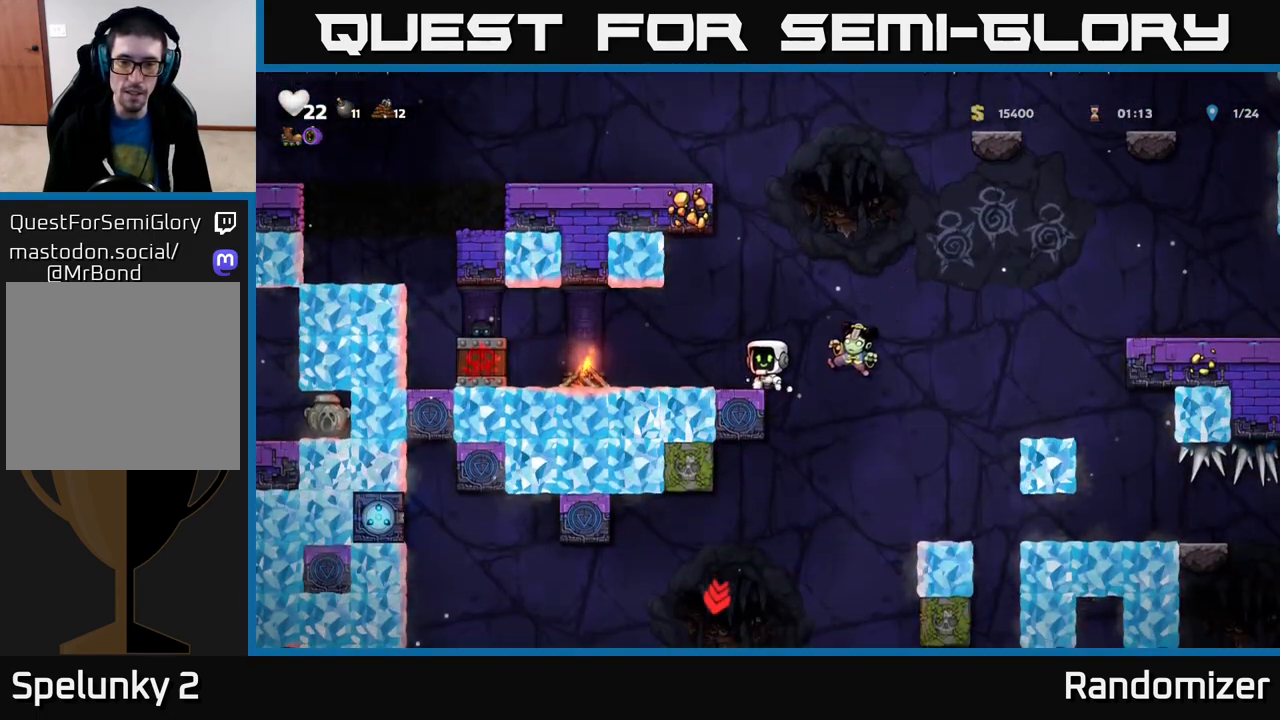
{"buttons": [], "left_stick": "right", "right_stick": "center", "events": [[217, "left_stick", "right"], [350, "A", "up"]]}
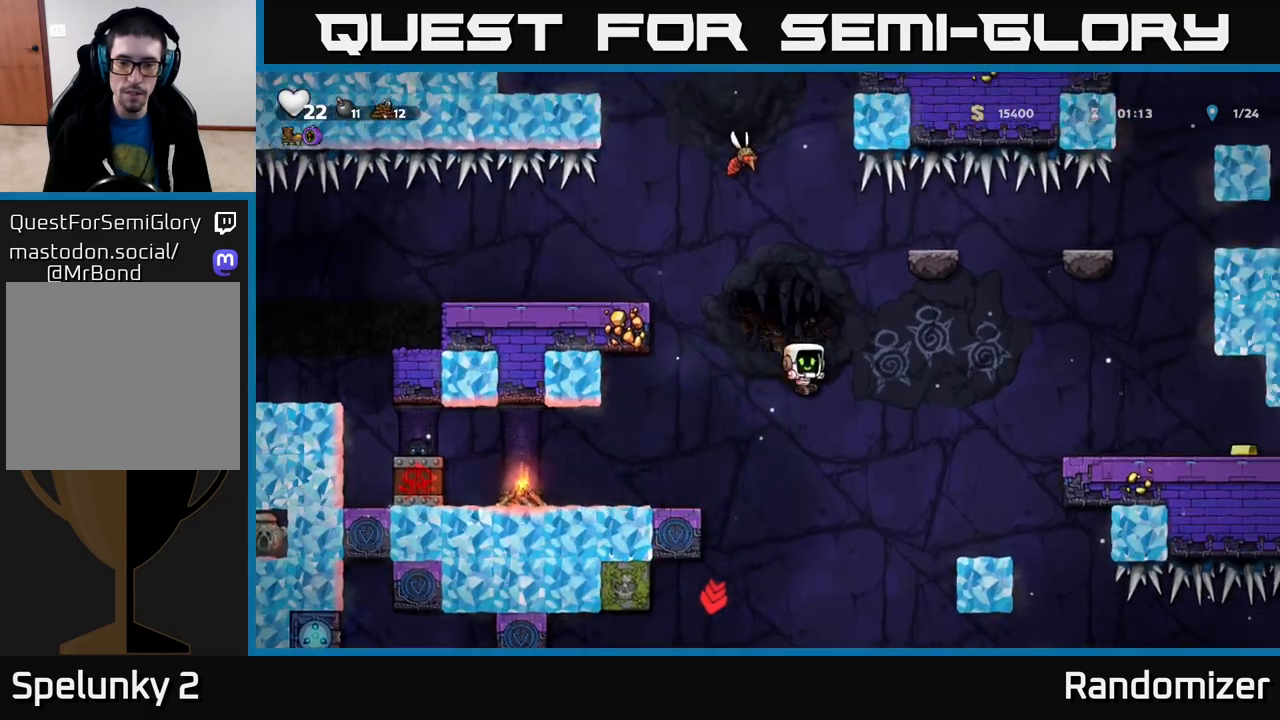
{"buttons": ["A"], "left_stick": "right", "right_stick": "center", "events": [[50, "left_stick", "center"], [433, "left_stick", "right"], [467, "A", "down"]]}
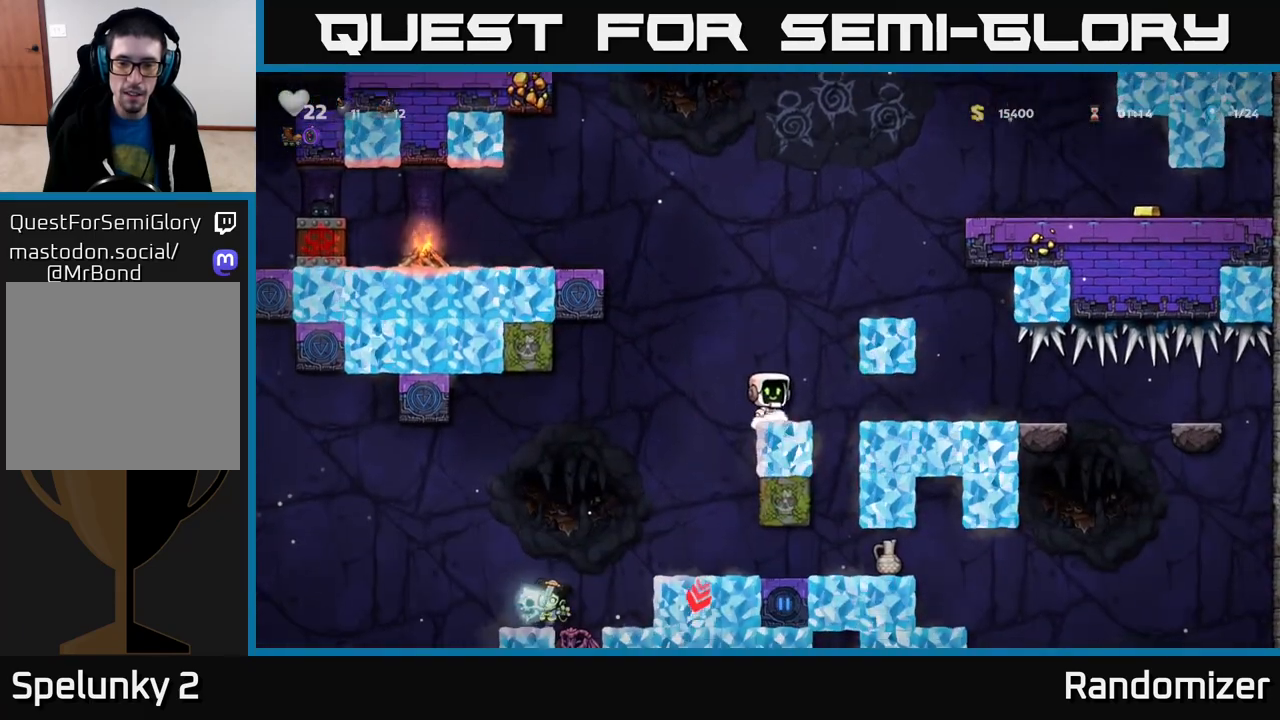
{"buttons": [], "left_stick": "center", "right_stick": "center", "events": [[350, "left_stick", "center"], [400, "A", "up"]]}
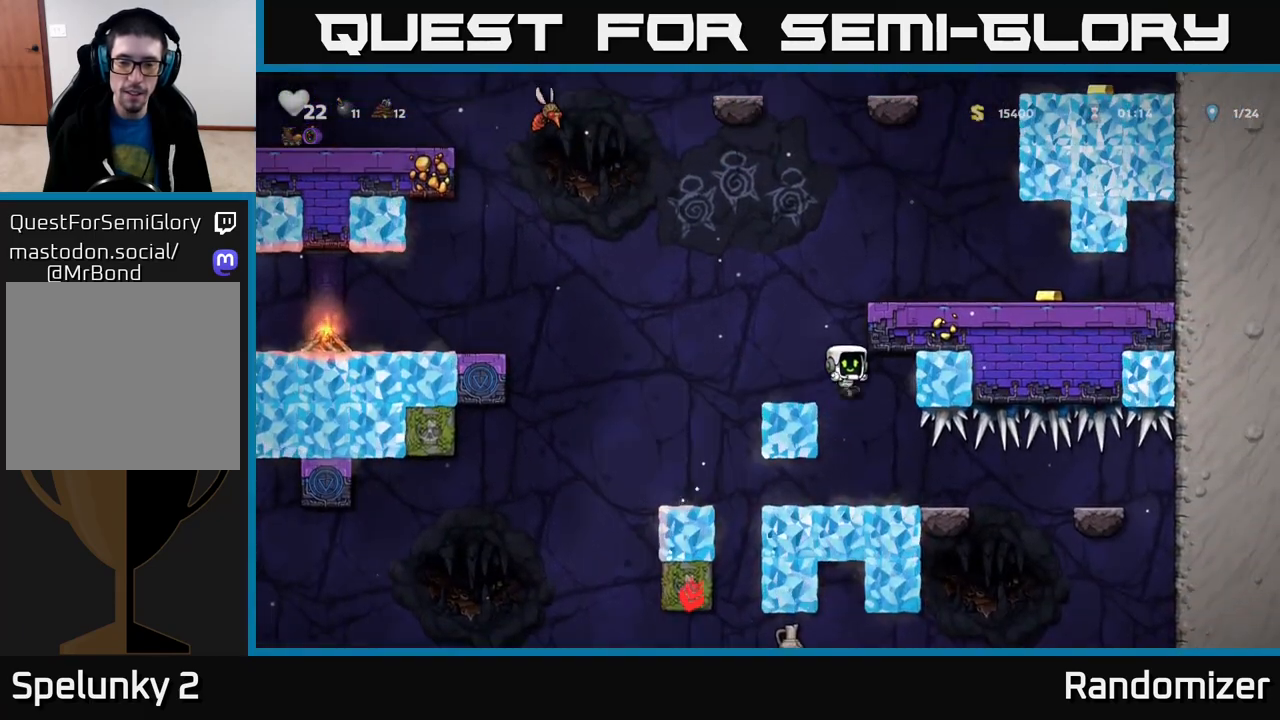
{"buttons": [], "left_stick": "left", "right_stick": "center", "events": [[400, "left_stick", "left"]]}
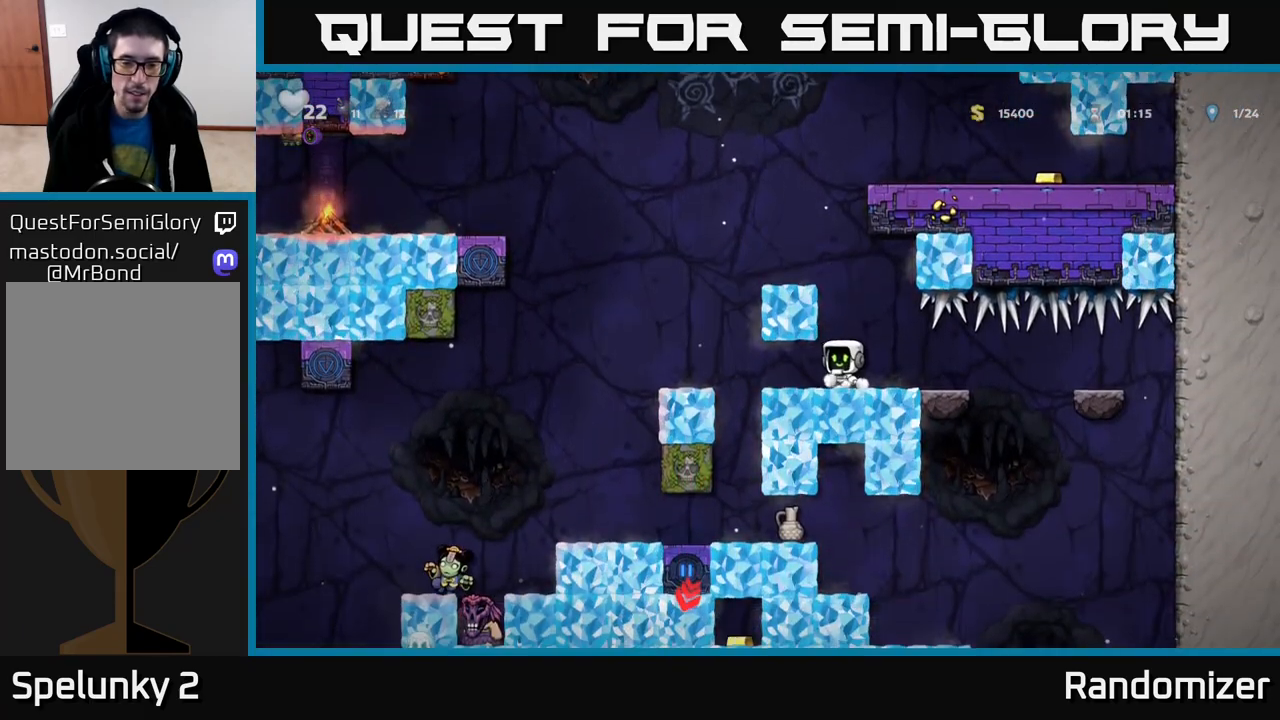
{"buttons": [], "left_stick": "center", "right_stick": "center", "events": [[350, "left_stick", "center"]]}
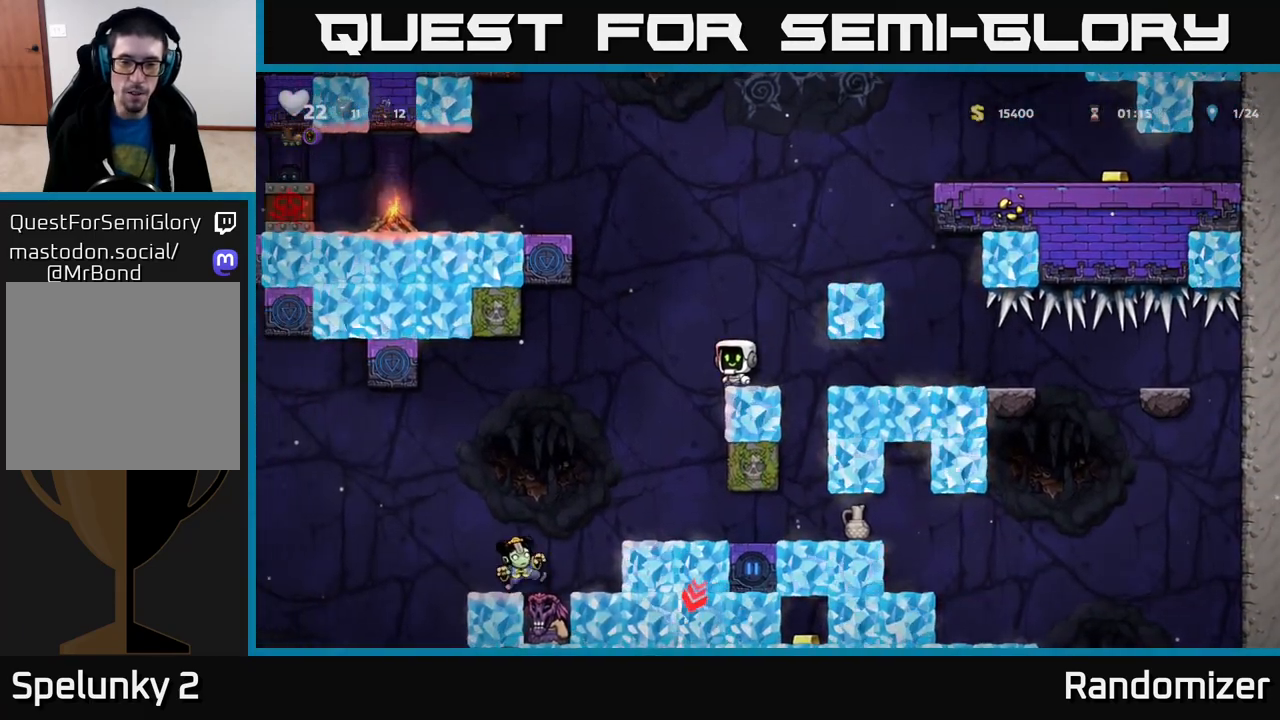
{"buttons": [], "left_stick": "center", "right_stick": "center", "events": [[83, "left_stick", "right"], [167, "A", "down"], [467, "left_stick", "center"], [483, "A", "up"]]}
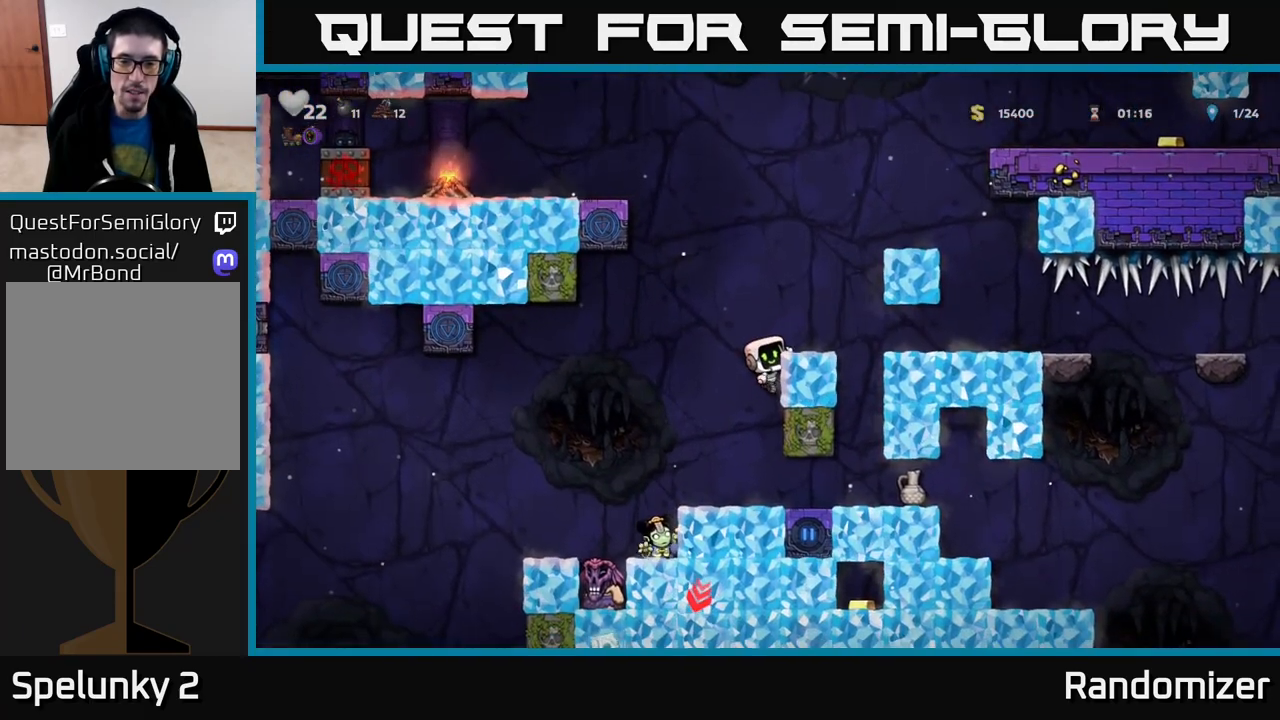
{"buttons": ["A"], "left_stick": "center", "right_stick": "center", "events": [[200, "A", "down"], [300, "left_stick", "right"], [500, "left_stick", "center"]]}
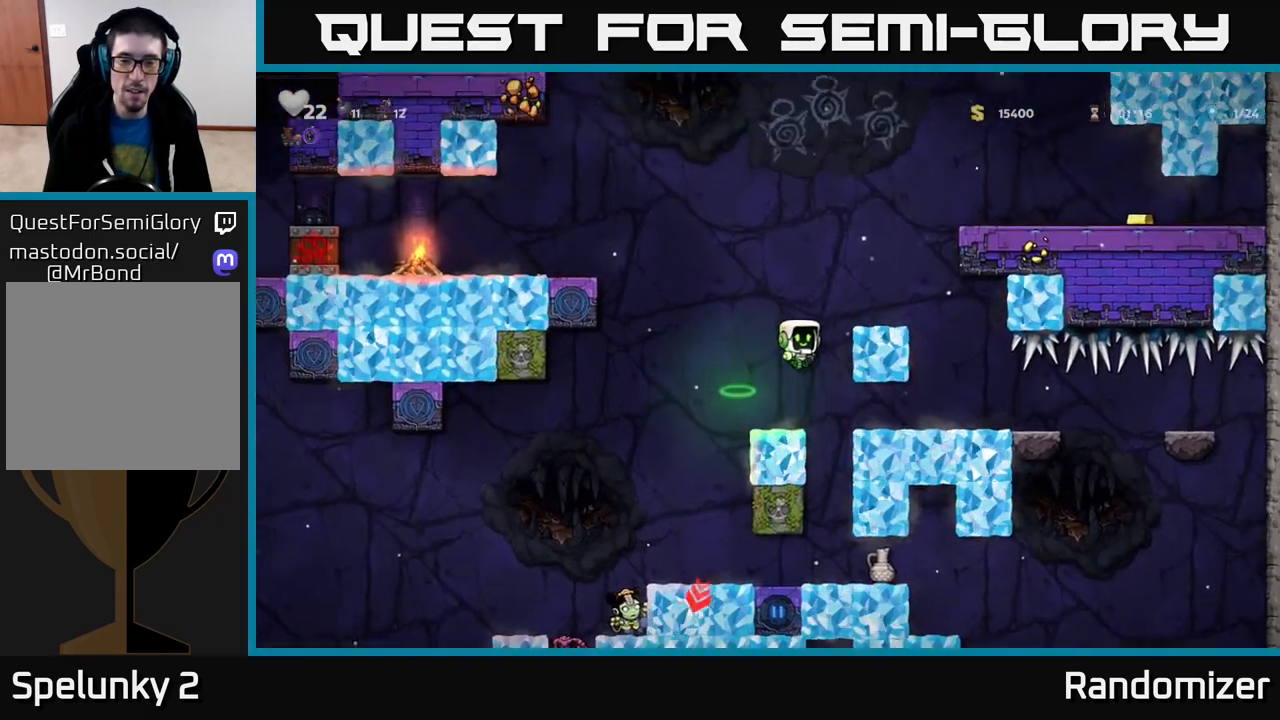
{"buttons": [], "left_stick": "center", "right_stick": "center", "events": [[33, "A", "up"]]}
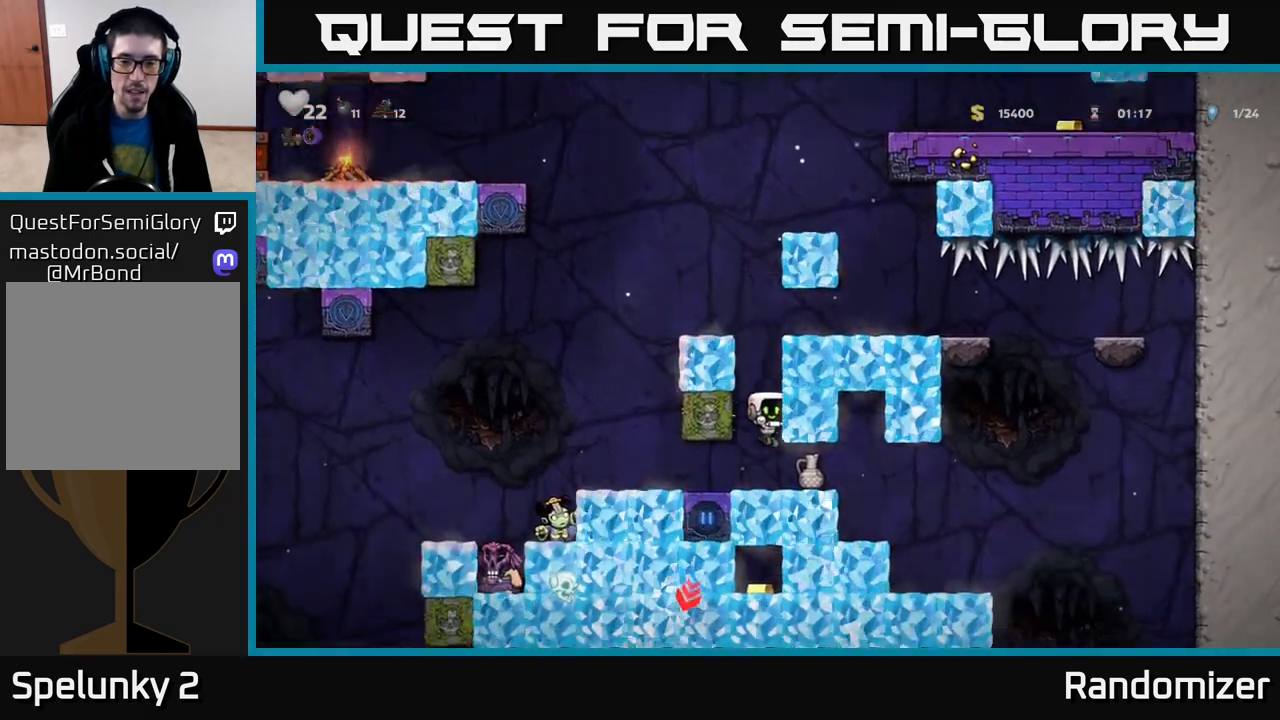
{"buttons": [], "left_stick": "center", "right_stick": "center", "events": [[150, "left_stick", "down"], [267, "left_stick", "center"]]}